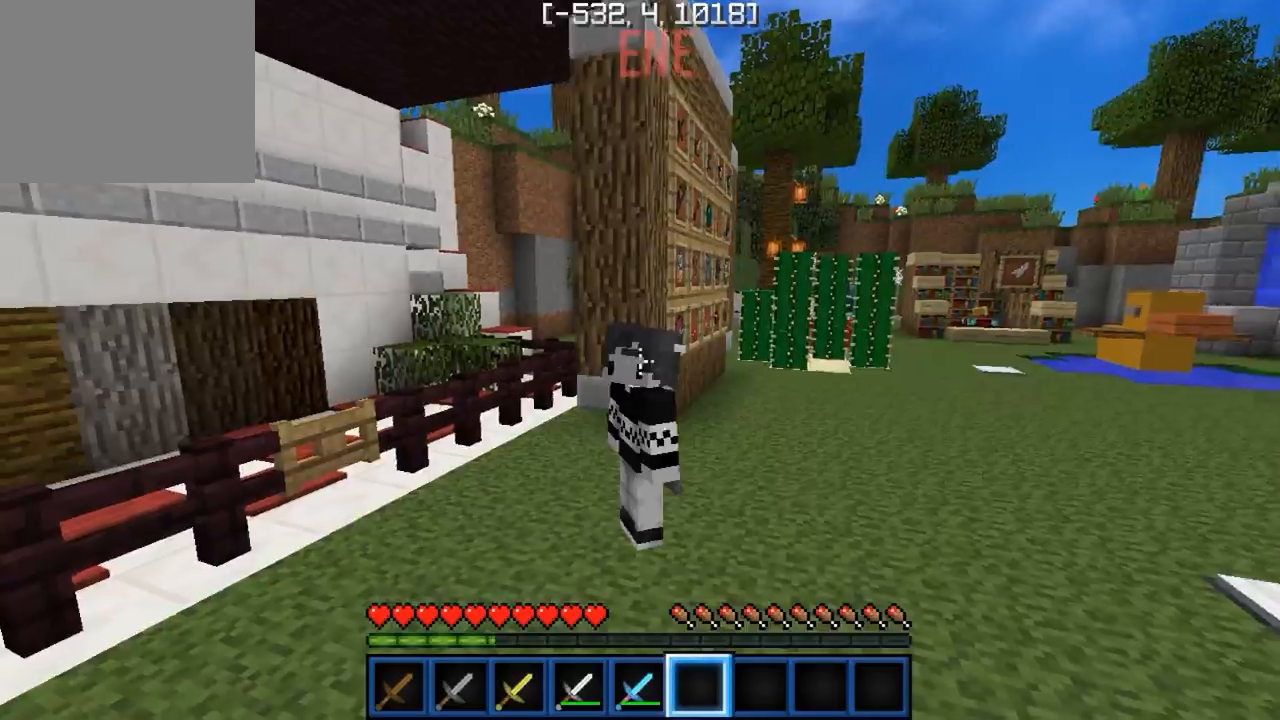
Gameplay with keyboard; each line is a JSON object with the keys held at the frame after it. "events" lists presses ("down") and releases ("up") of "a", "d", "s" and "w" between this image and that frame as [ms after this image, input, new state], when the widget could be followed in between. No other keys are recorded. Mouse input is not recorded.
{"keys": ["w"], "events": [[200, "w", "down"]]}
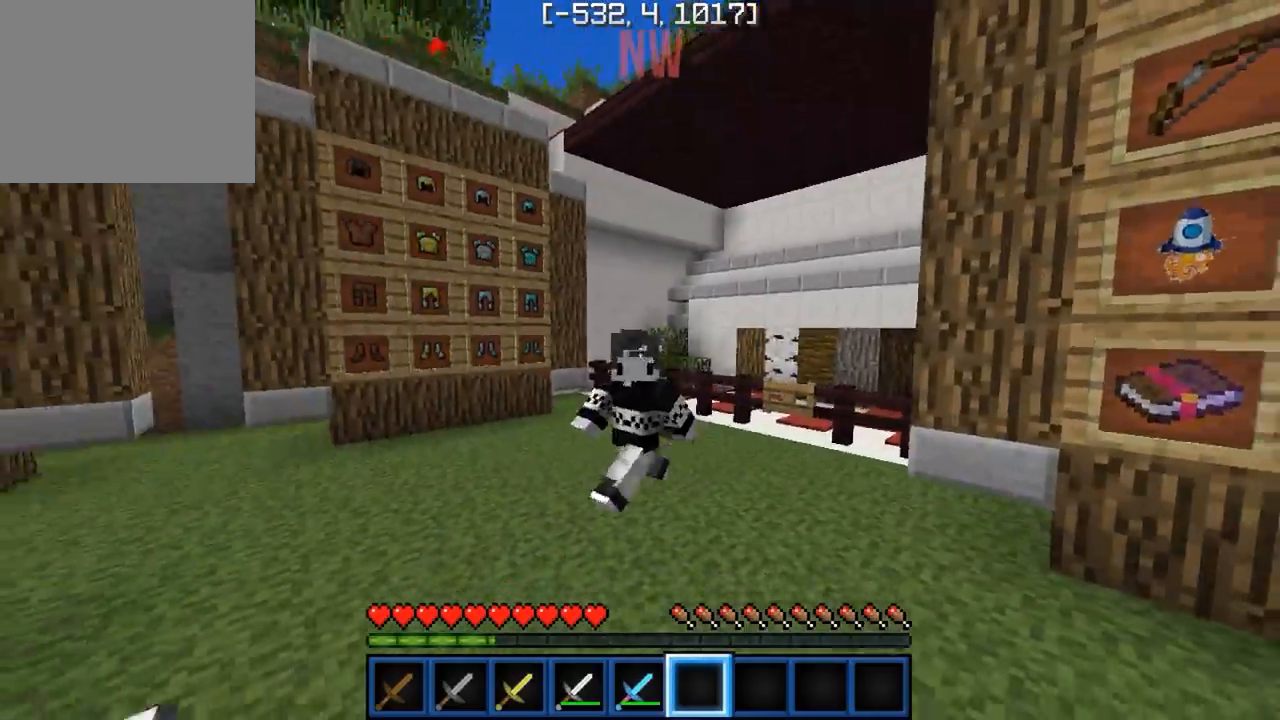
{"keys": ["a", "w"], "events": [[450, "a", "down"]]}
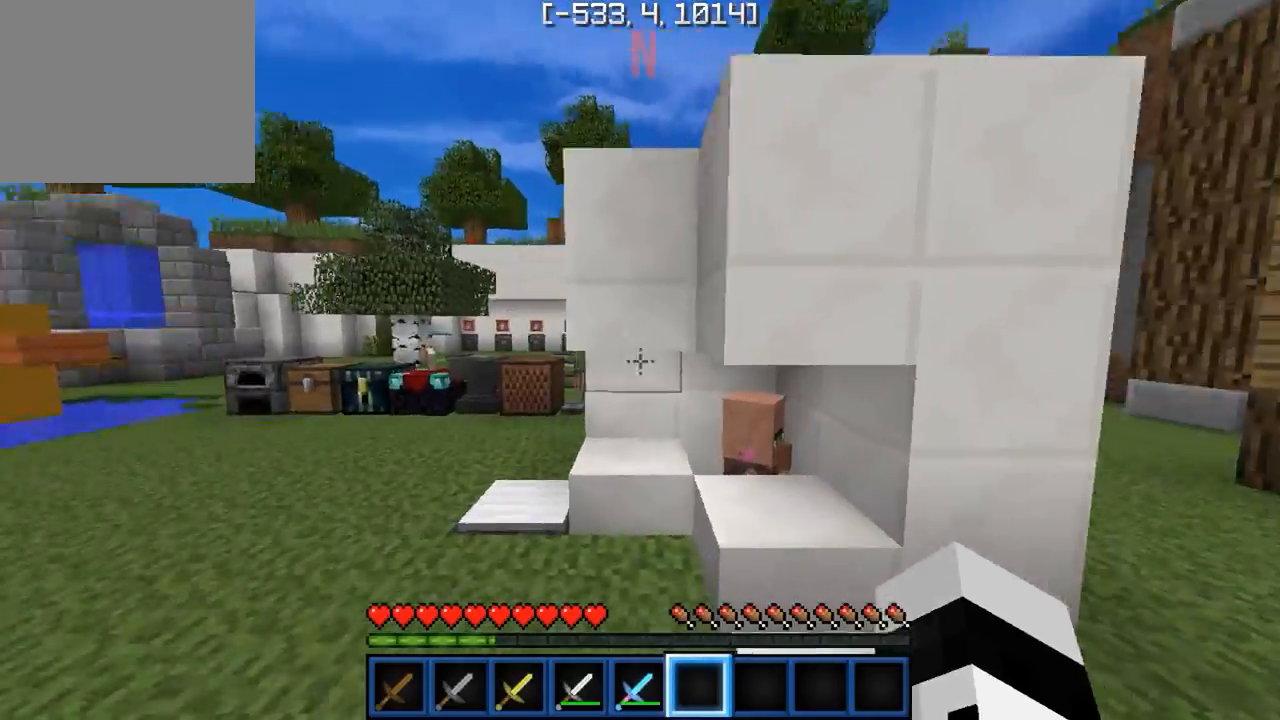
{"keys": ["d", "w"], "events": [[200, "a", "up"], [233, "w", "up"], [250, "d", "down"], [450, "w", "down"]]}
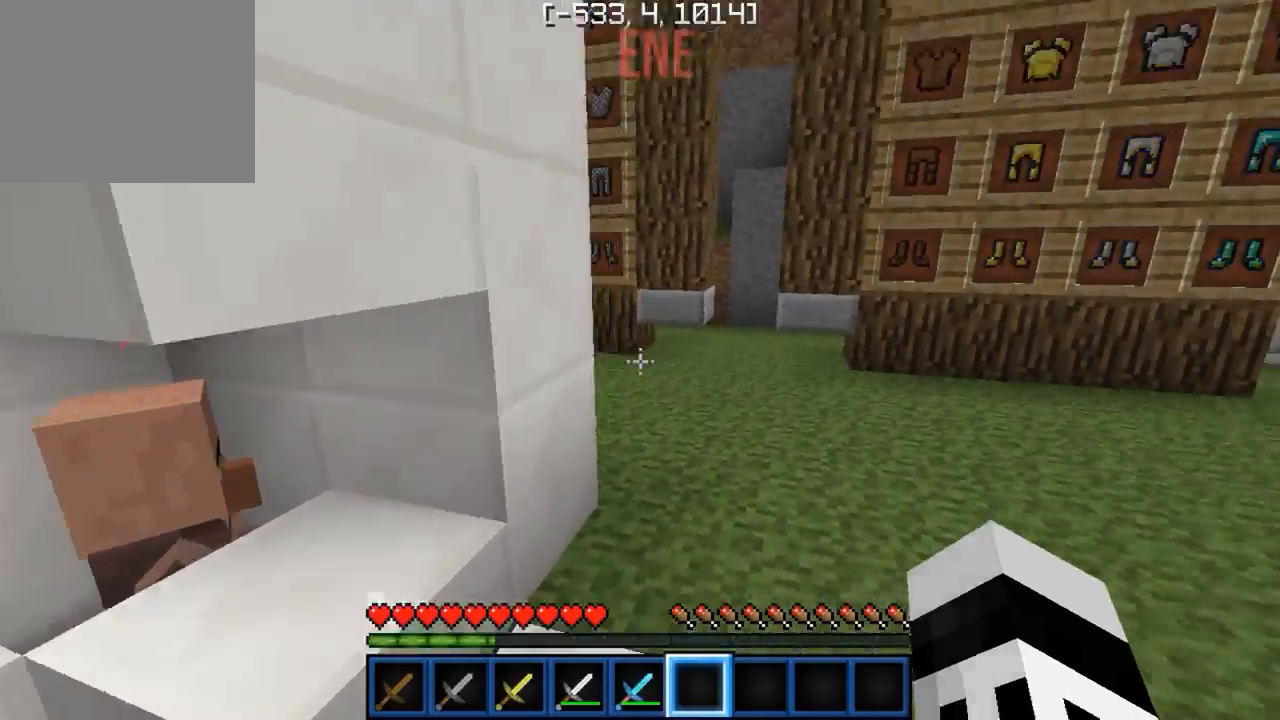
{"keys": ["w"], "events": [[50, "w", "up"], [333, "w", "down"], [467, "d", "up"]]}
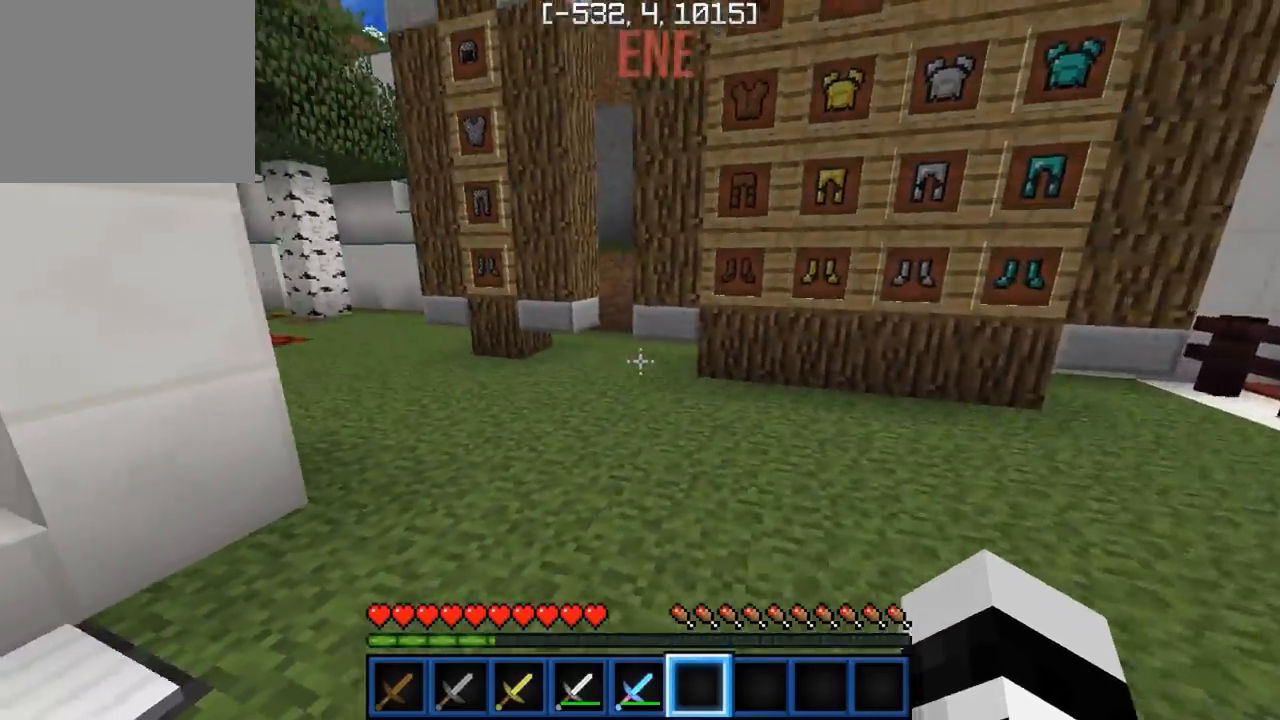
{"keys": ["a", "w"], "events": [[117, "a", "down"]]}